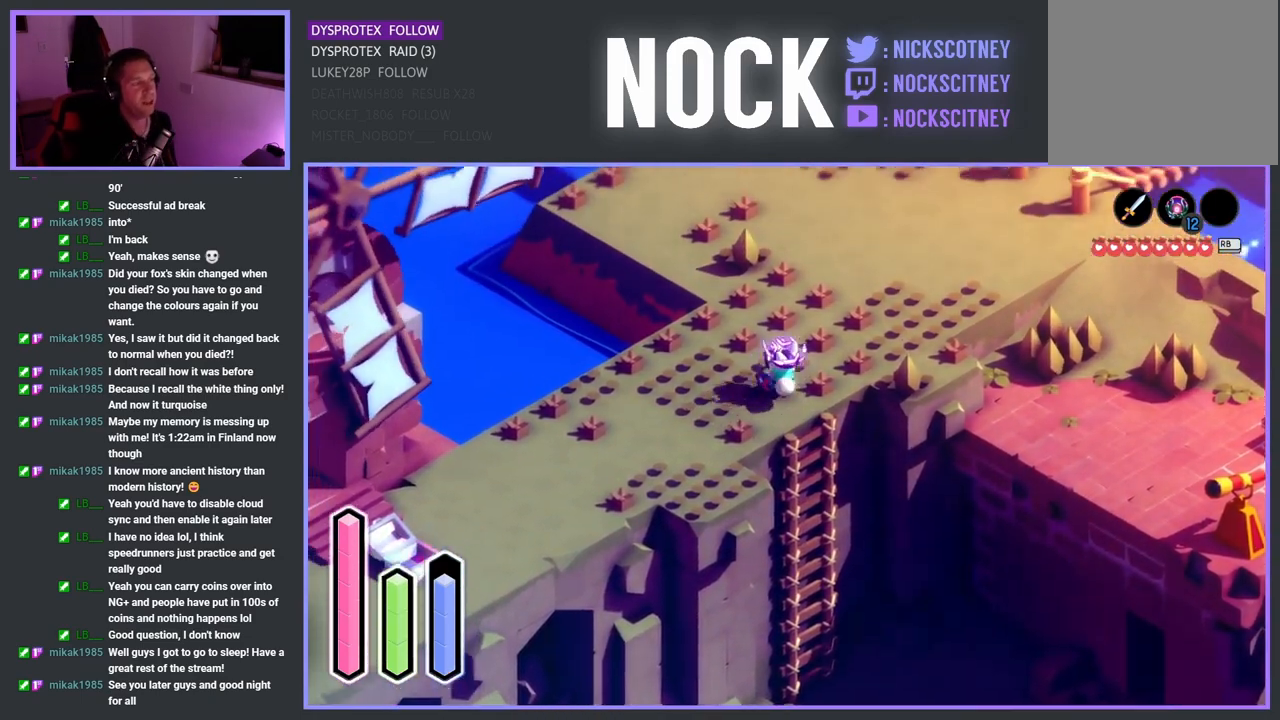
Gameplay with a controller (PlayStation layout); each line is a JSON object with the inputs held at the frame after it. "events" lists button and stick changes between this image and that frame as [ms after this image, input, new state], when the widget could be followed in between.
{"buttons": [], "left_stick": "up-right", "right_stick": "center", "events": [[83, "CROSS", "down"], [283, "CROSS", "up"]]}
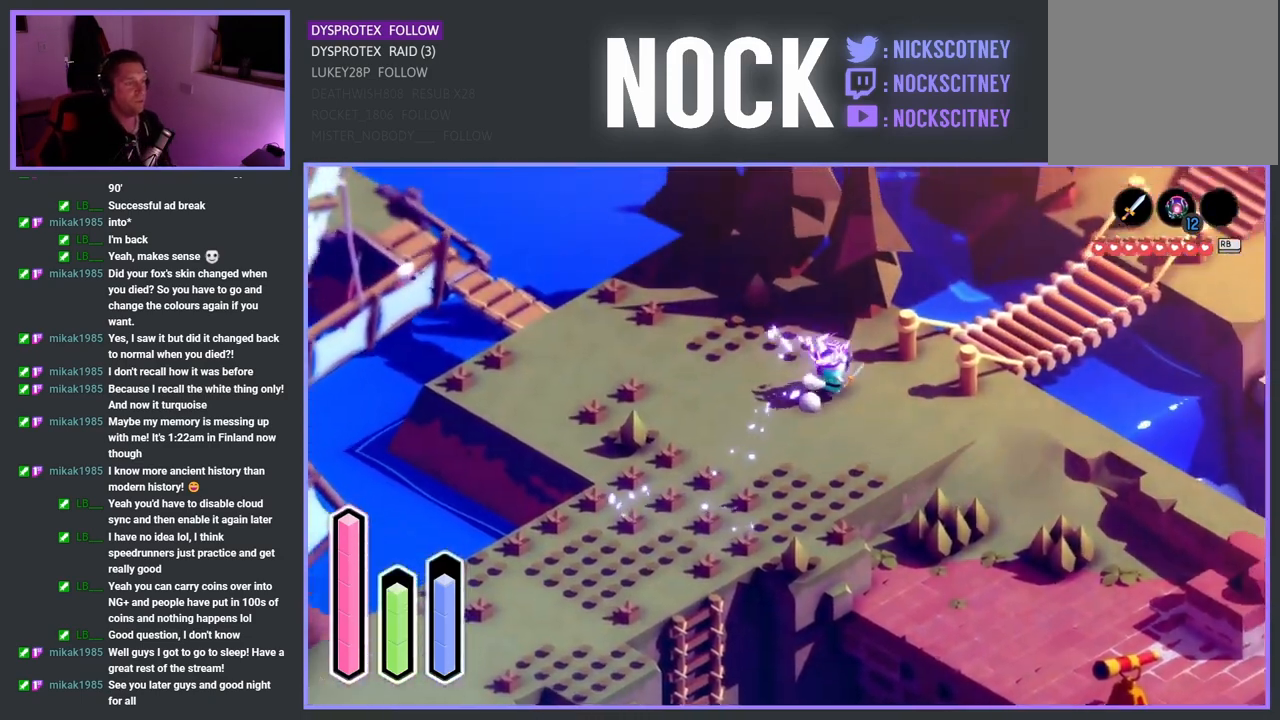
{"buttons": [], "left_stick": "up-right", "right_stick": "center", "events": [[33, "left_stick", "right"], [167, "left_stick", "up-right"], [300, "CROSS", "down"], [467, "CROSS", "up"]]}
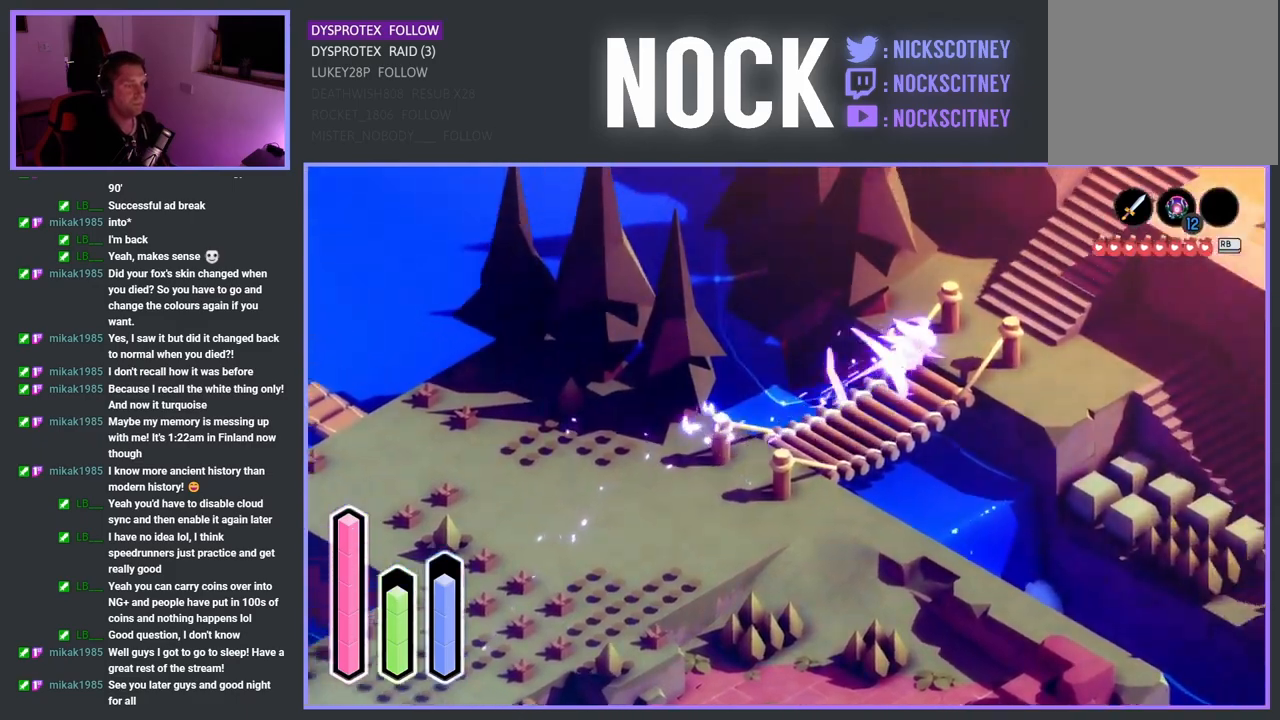
{"buttons": [], "left_stick": "up-right", "right_stick": "center", "events": [[117, "CROSS", "down"], [283, "CROSS", "up"]]}
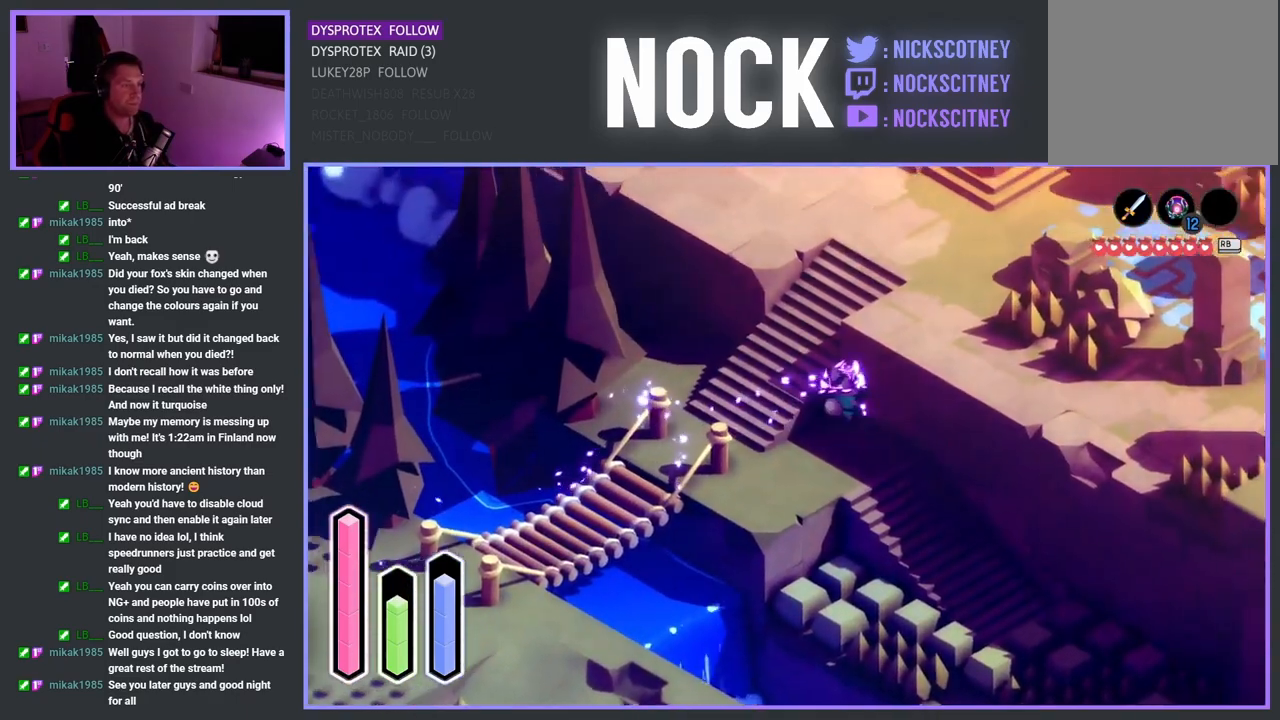
{"buttons": [], "left_stick": "left", "right_stick": "center", "events": [[50, "left_stick", "up"], [150, "left_stick", "up-left"], [300, "left_stick", "left"]]}
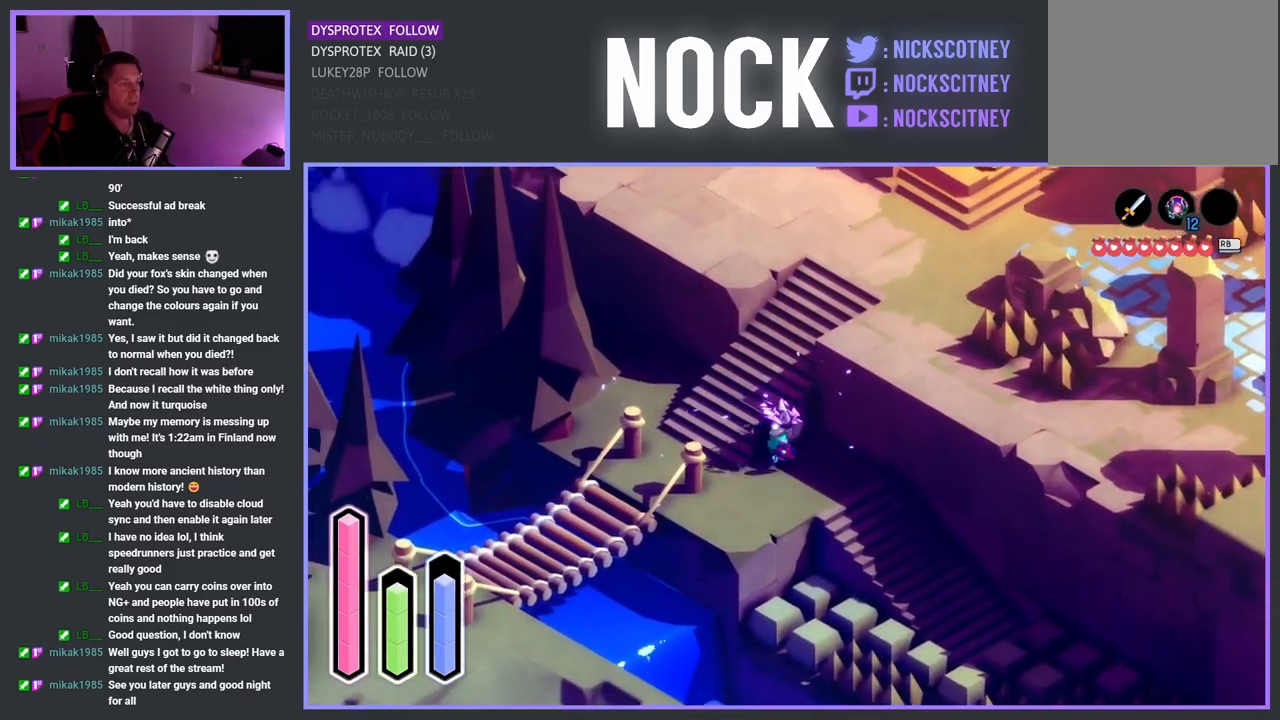
{"buttons": [], "left_stick": "up-right", "right_stick": "center", "events": [[150, "left_stick", "up-left"], [400, "left_stick", "up-right"]]}
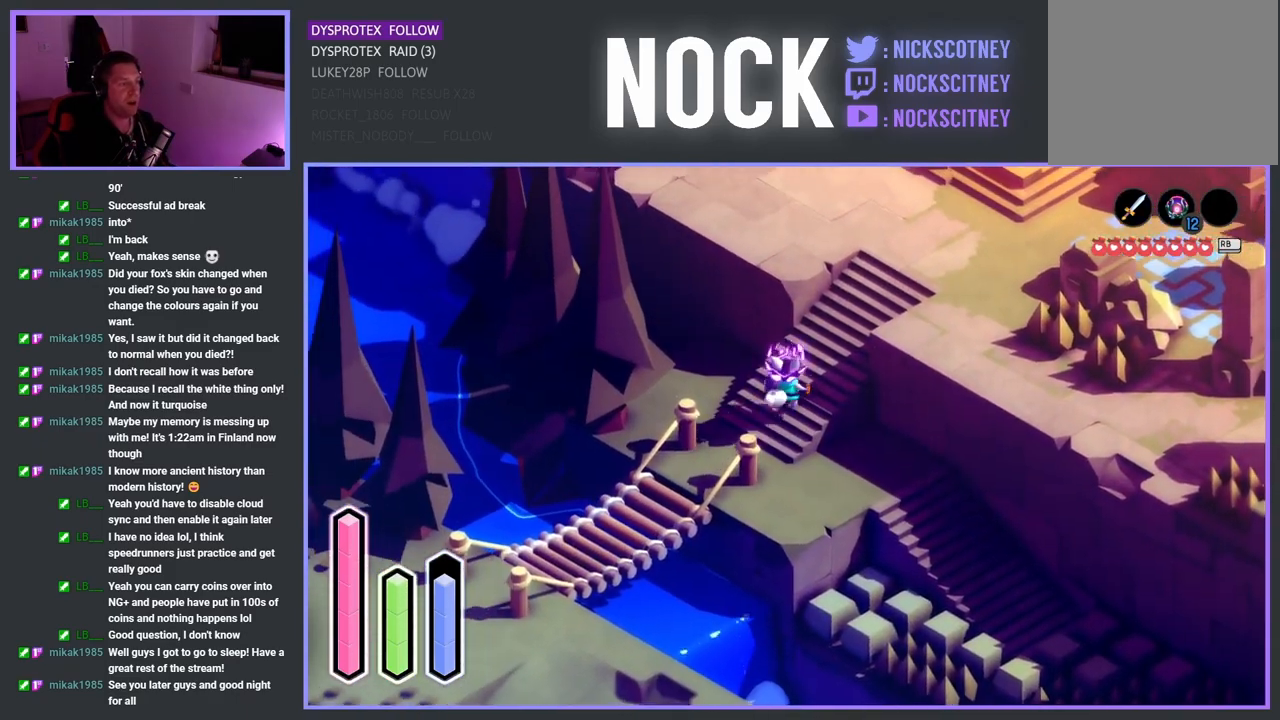
{"buttons": [], "left_stick": "up-right", "right_stick": "center", "events": [[17, "CROSS", "down"], [250, "CROSS", "up"]]}
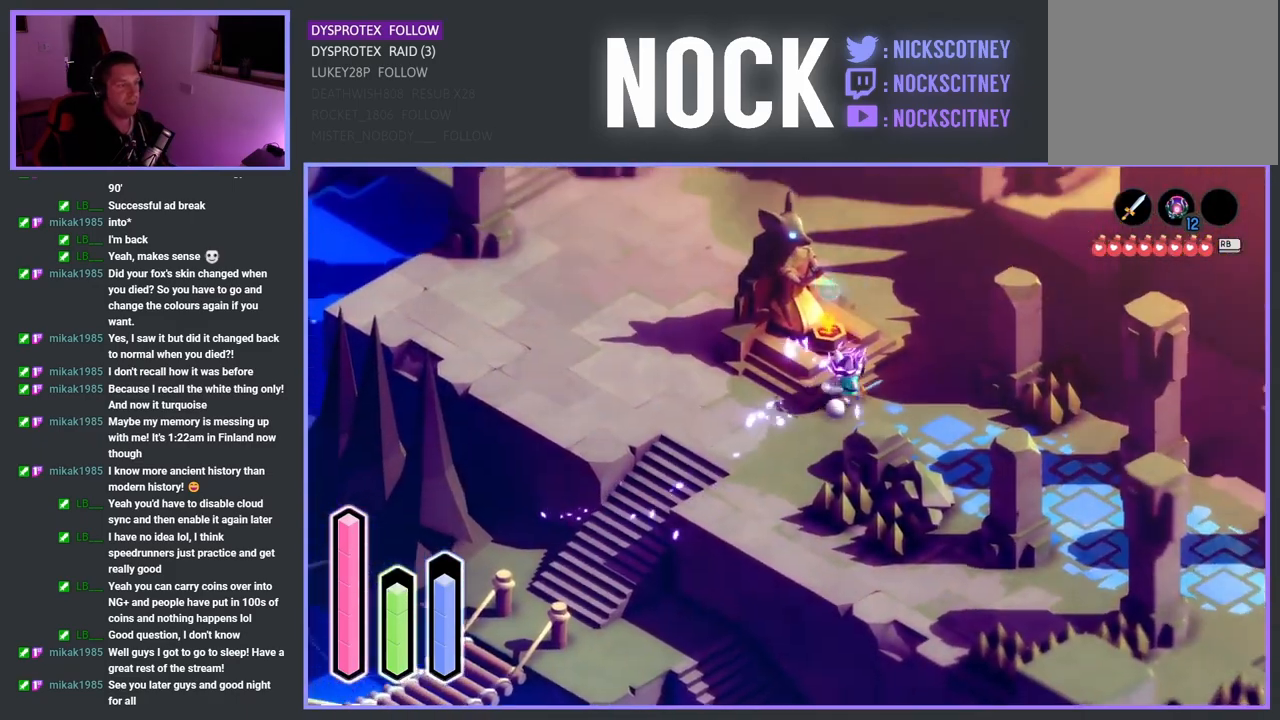
{"buttons": [], "left_stick": "center", "right_stick": "center", "events": [[17, "left_stick", "up"], [233, "CROSS", "down"], [300, "left_stick", "center"], [317, "CROSS", "up"]]}
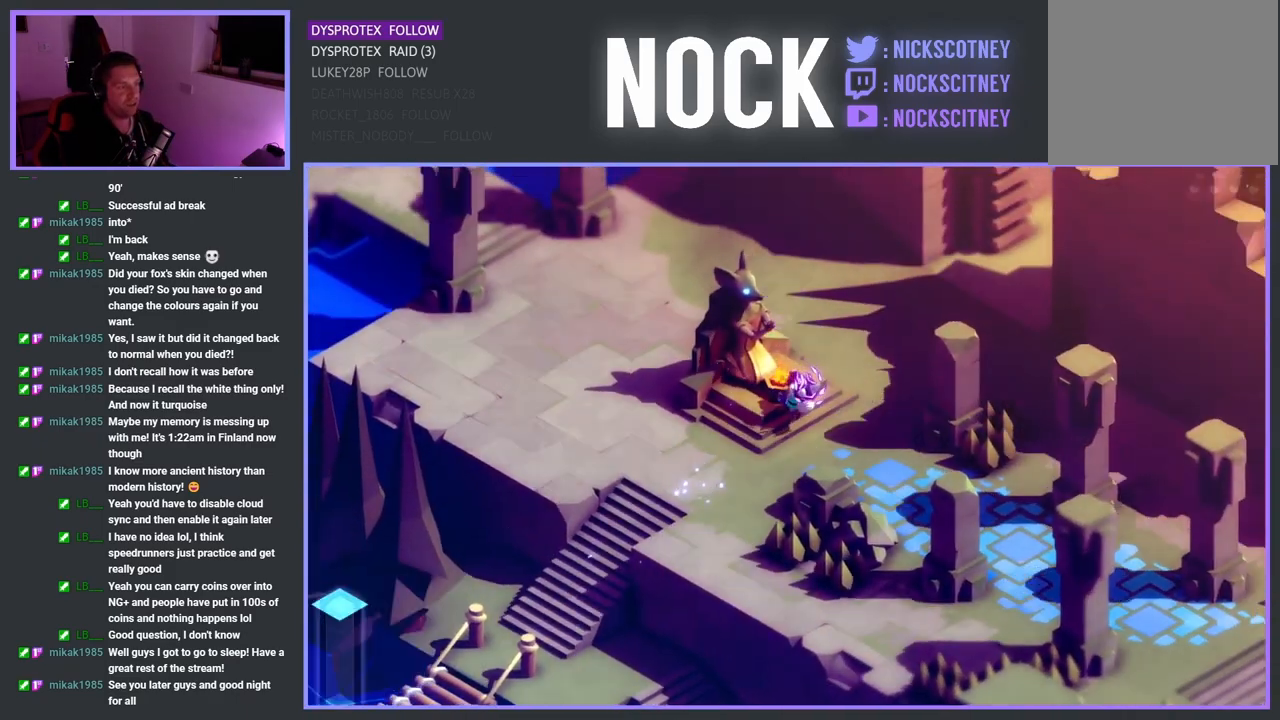
{"buttons": [], "left_stick": "center", "right_stick": "center", "events": []}
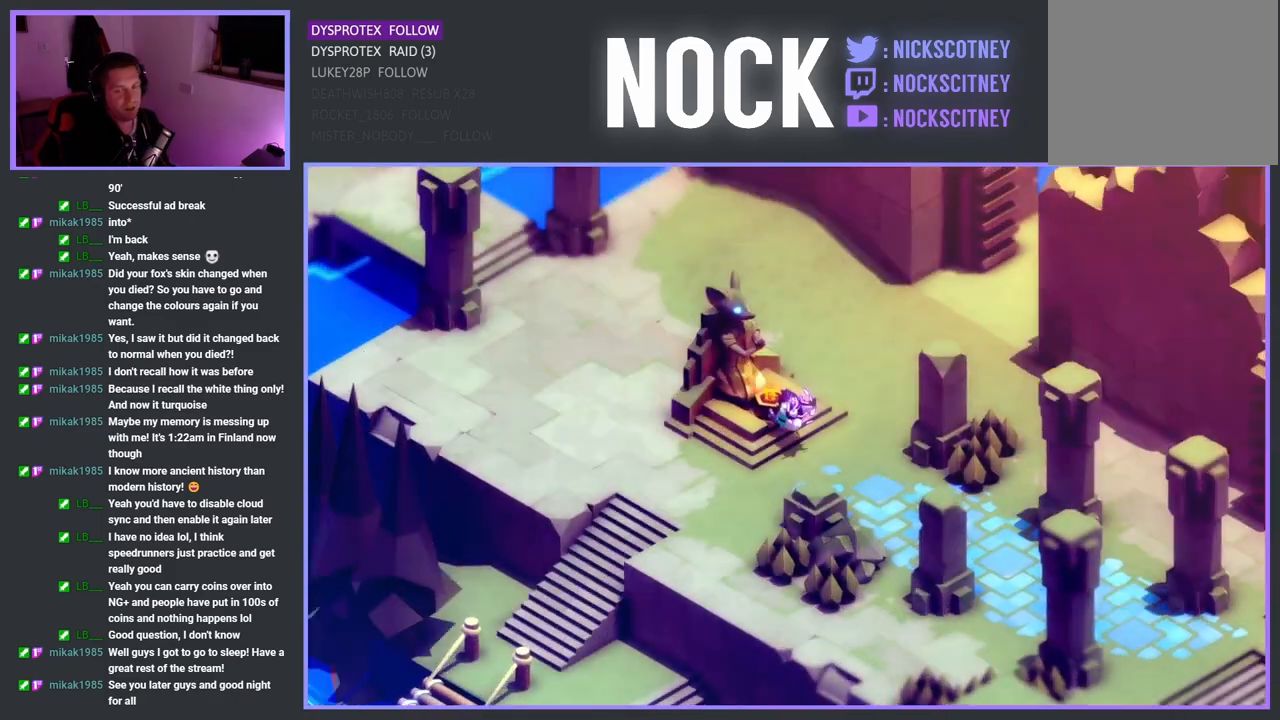
{"buttons": [], "left_stick": "center", "right_stick": "center", "events": []}
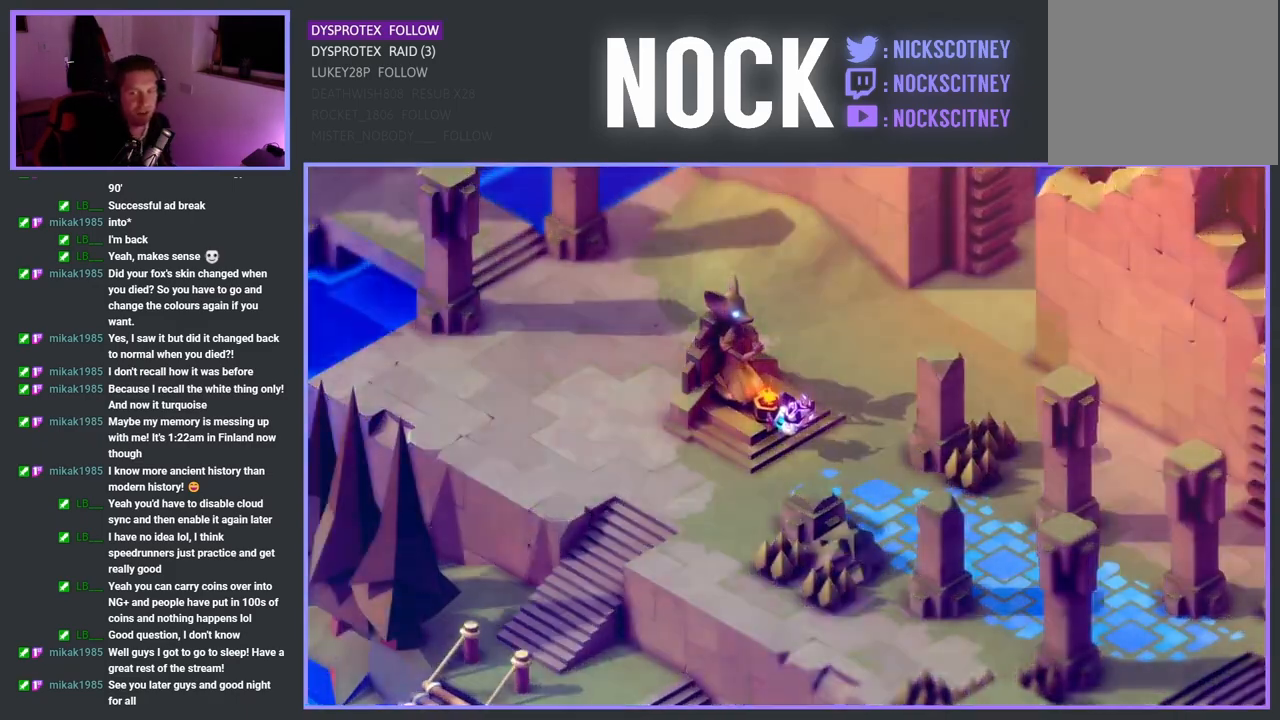
{"buttons": [], "left_stick": "center", "right_stick": "center", "events": []}
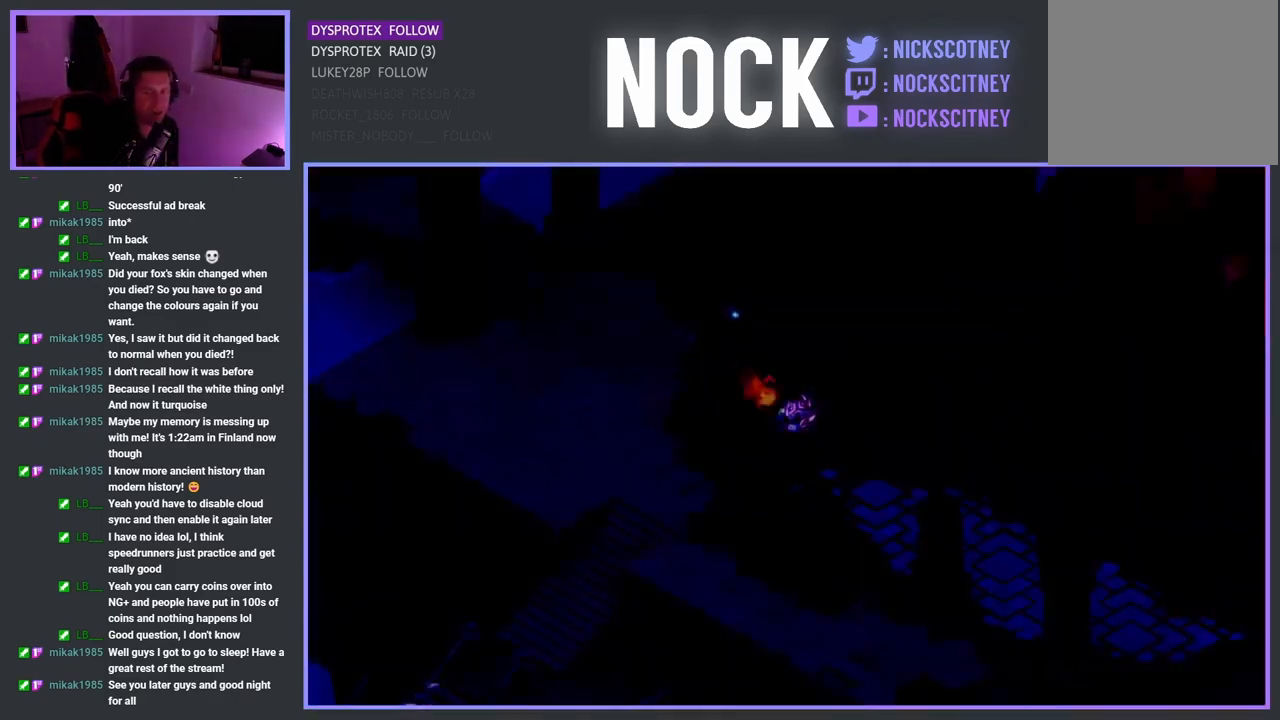
{"buttons": [], "left_stick": "center", "right_stick": "center", "events": []}
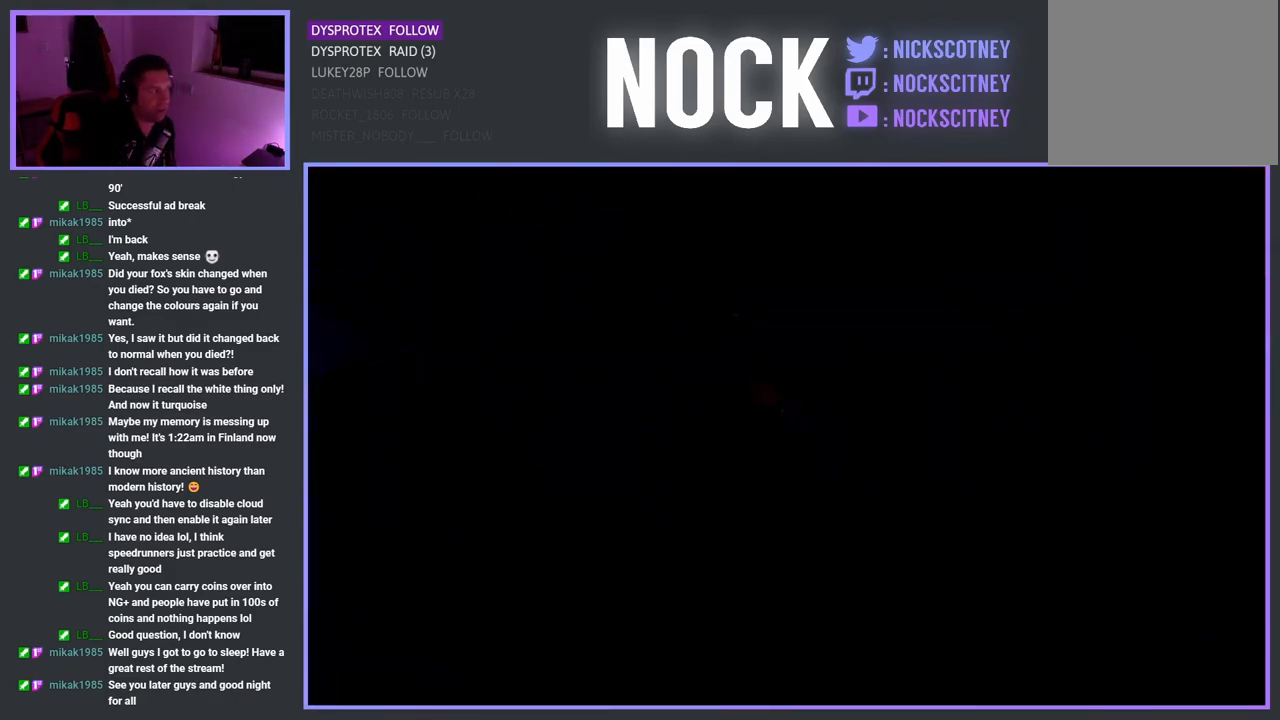
{"buttons": [], "left_stick": "center", "right_stick": "center", "events": []}
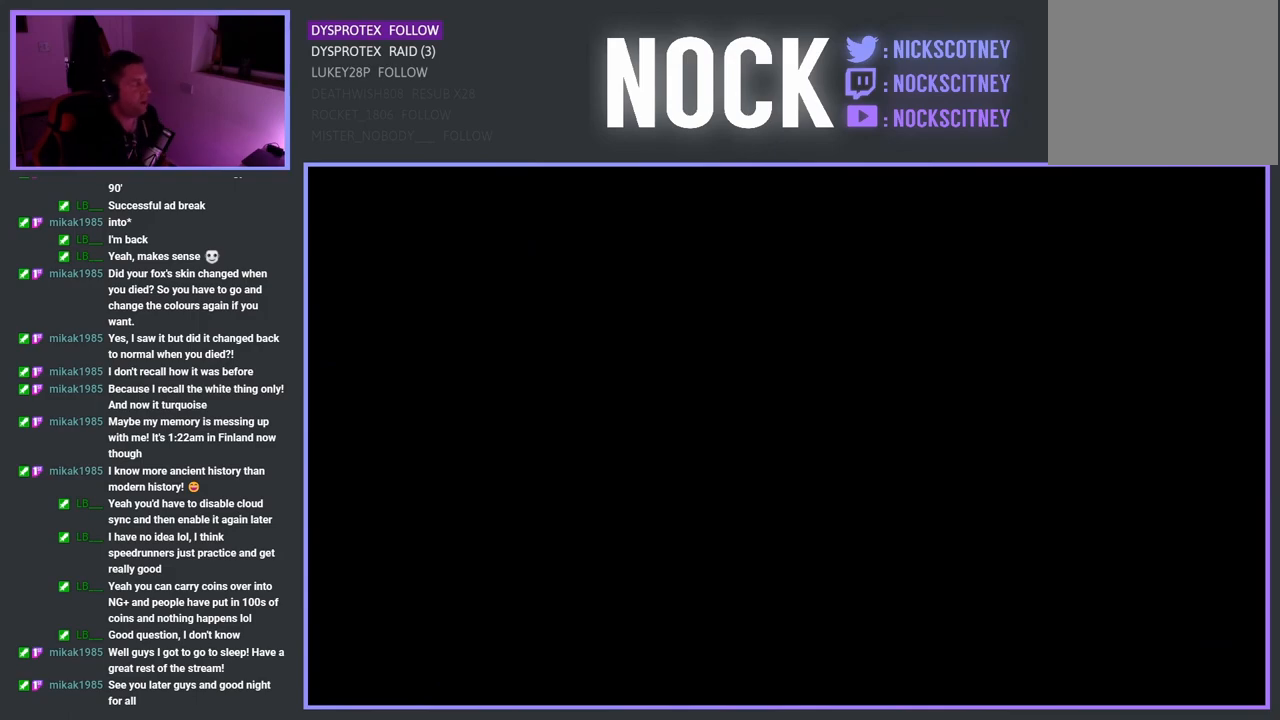
{"buttons": [], "left_stick": "center", "right_stick": "center", "events": []}
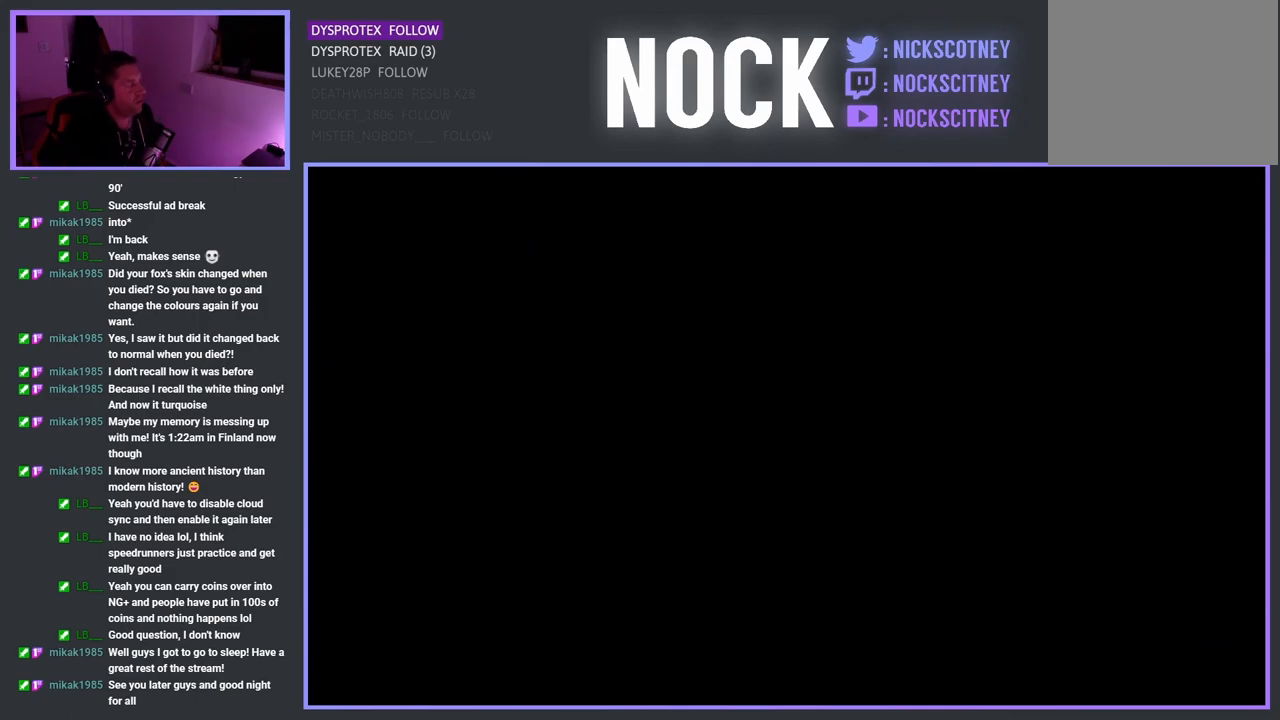
{"buttons": [], "left_stick": "center", "right_stick": "center", "events": []}
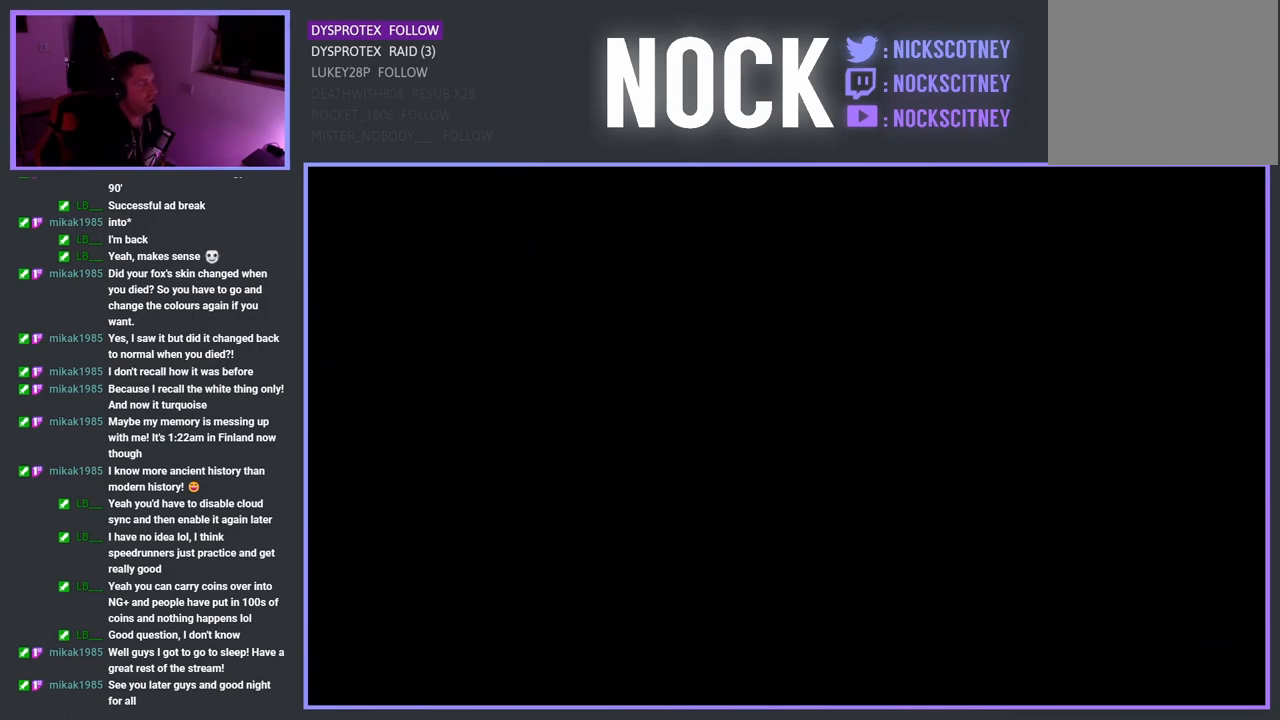
{"buttons": [], "left_stick": "center", "right_stick": "center", "events": []}
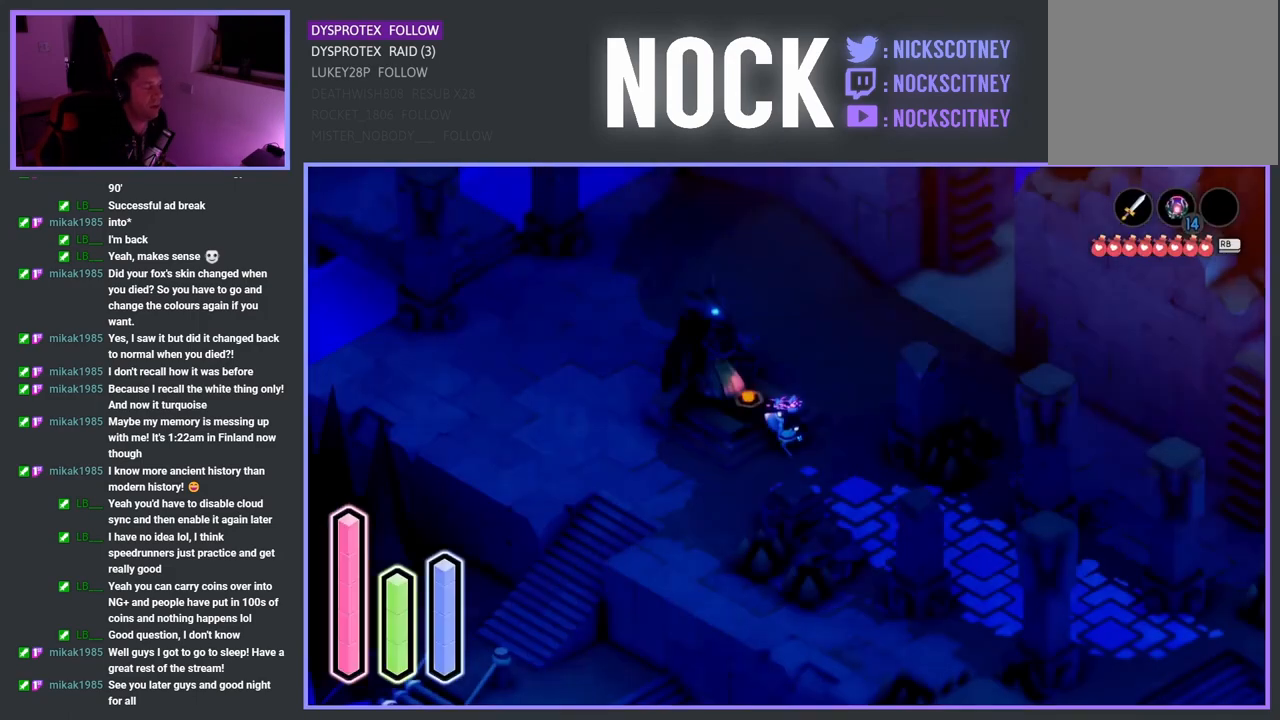
{"buttons": [], "left_stick": "center", "right_stick": "center", "events": []}
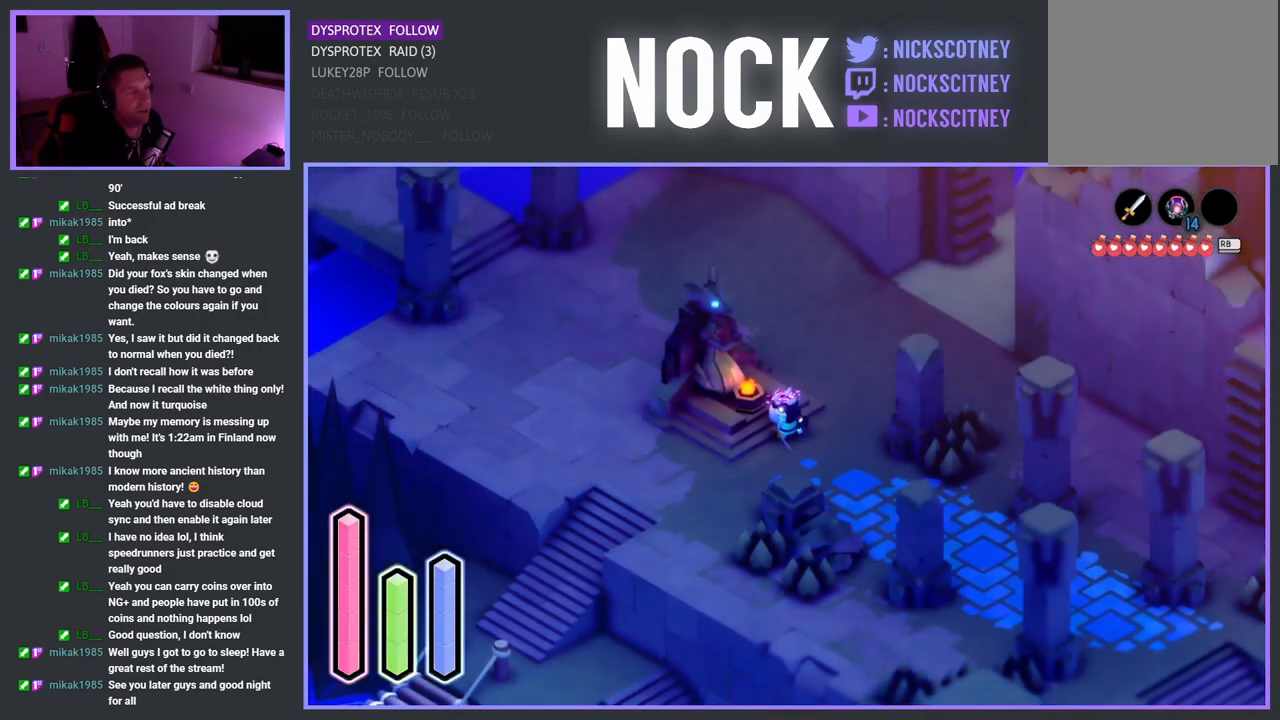
{"buttons": [], "left_stick": "center", "right_stick": "center", "events": [[200, "left_stick", "down"], [400, "left_stick", "center"]]}
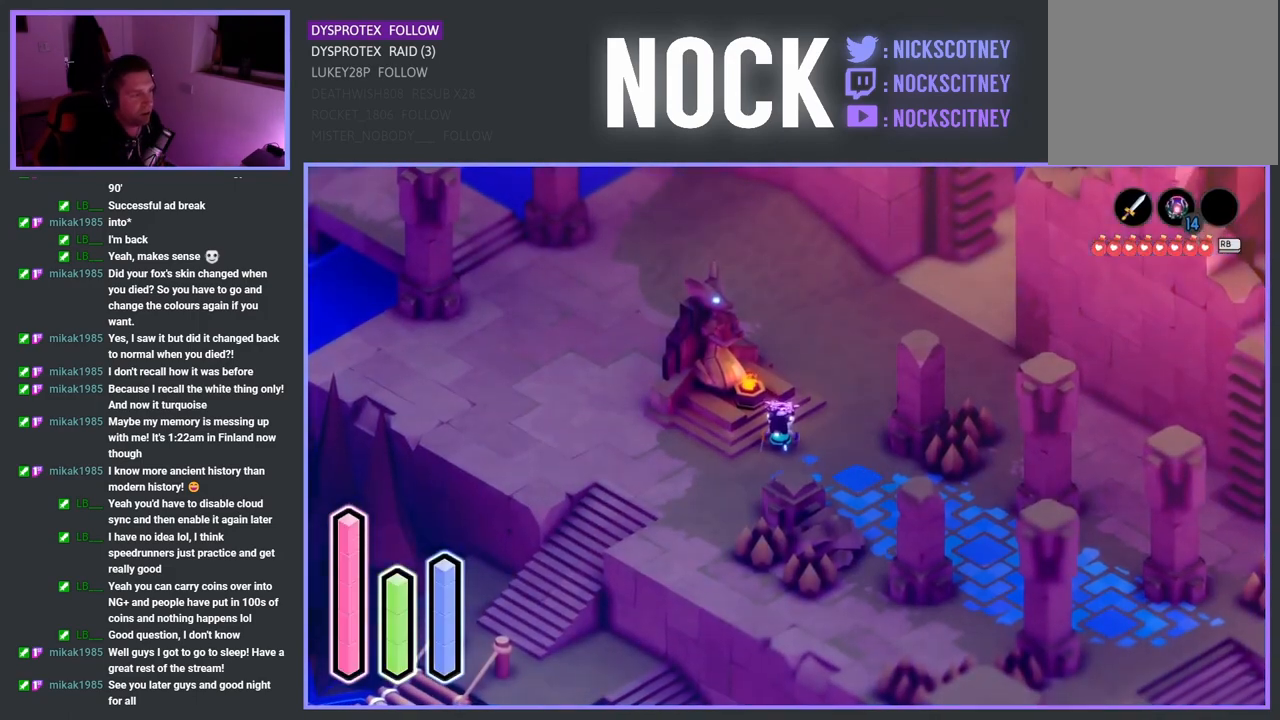
{"buttons": [], "left_stick": "center", "right_stick": "center", "events": []}
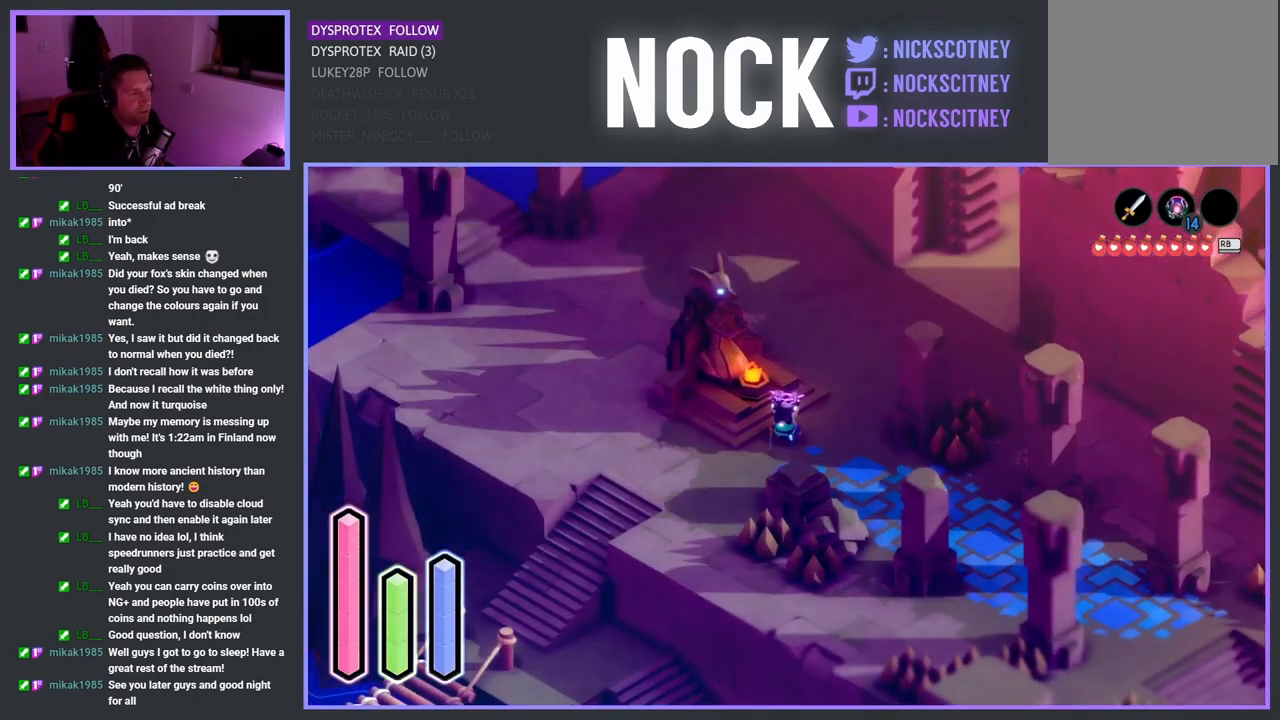
{"buttons": ["DPAD_UP"], "left_stick": "center", "right_stick": "center", "events": [[50, "START", "down"], [200, "START", "up"], [467, "DPAD_UP", "down"]]}
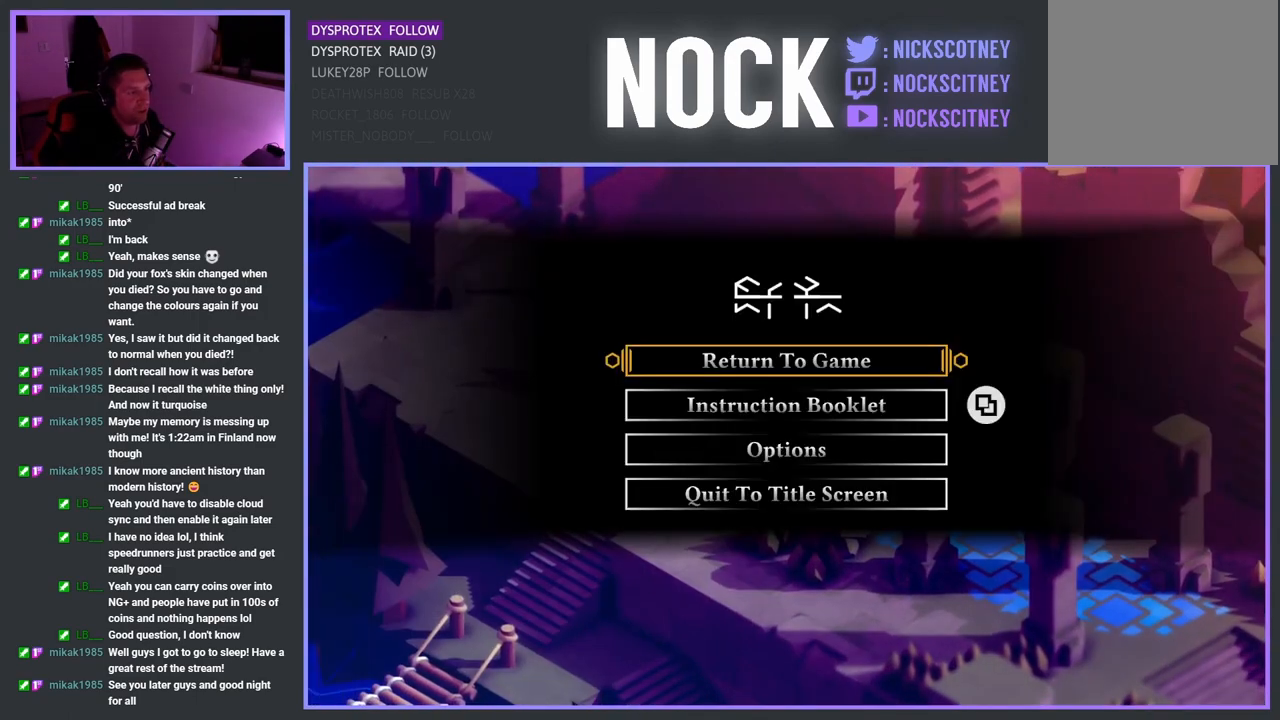
{"buttons": [], "left_stick": "center", "right_stick": "center", "events": [[50, "DPAD_UP", "up"], [183, "CROSS", "down"], [300, "CROSS", "up"]]}
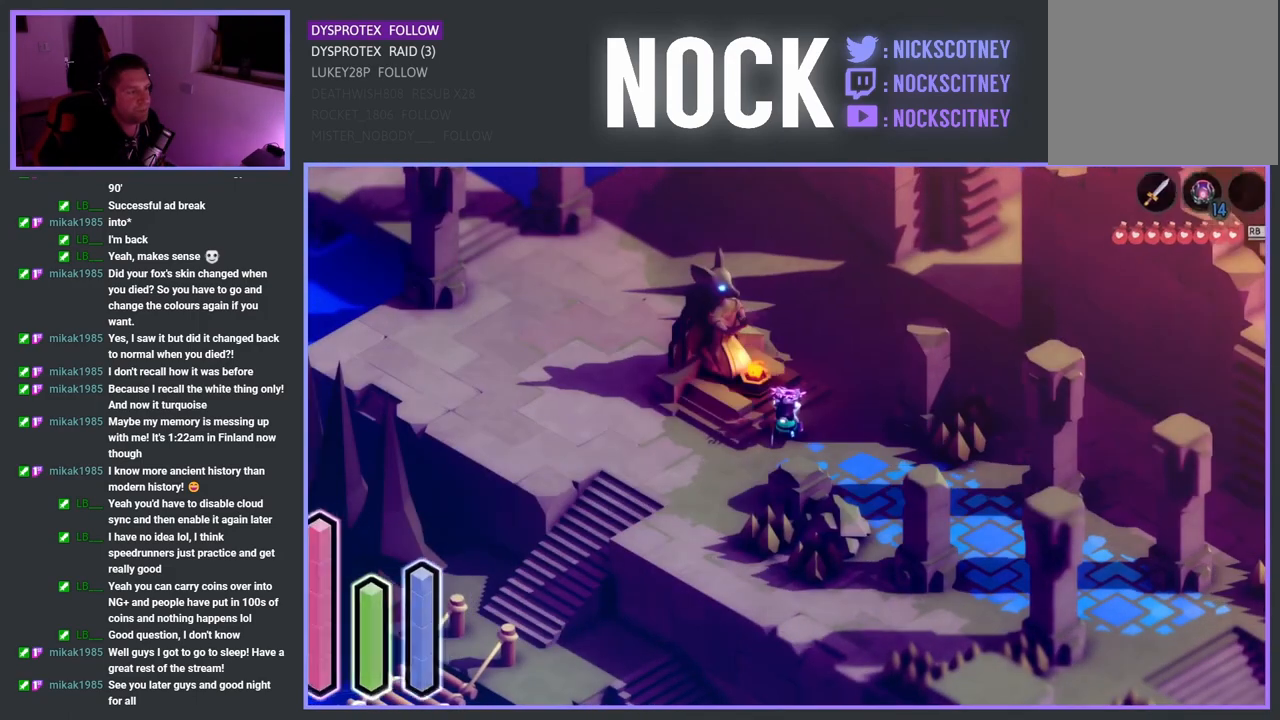
{"buttons": [], "left_stick": "center", "right_stick": "center", "events": [[333, "START", "down"], [500, "START", "up"]]}
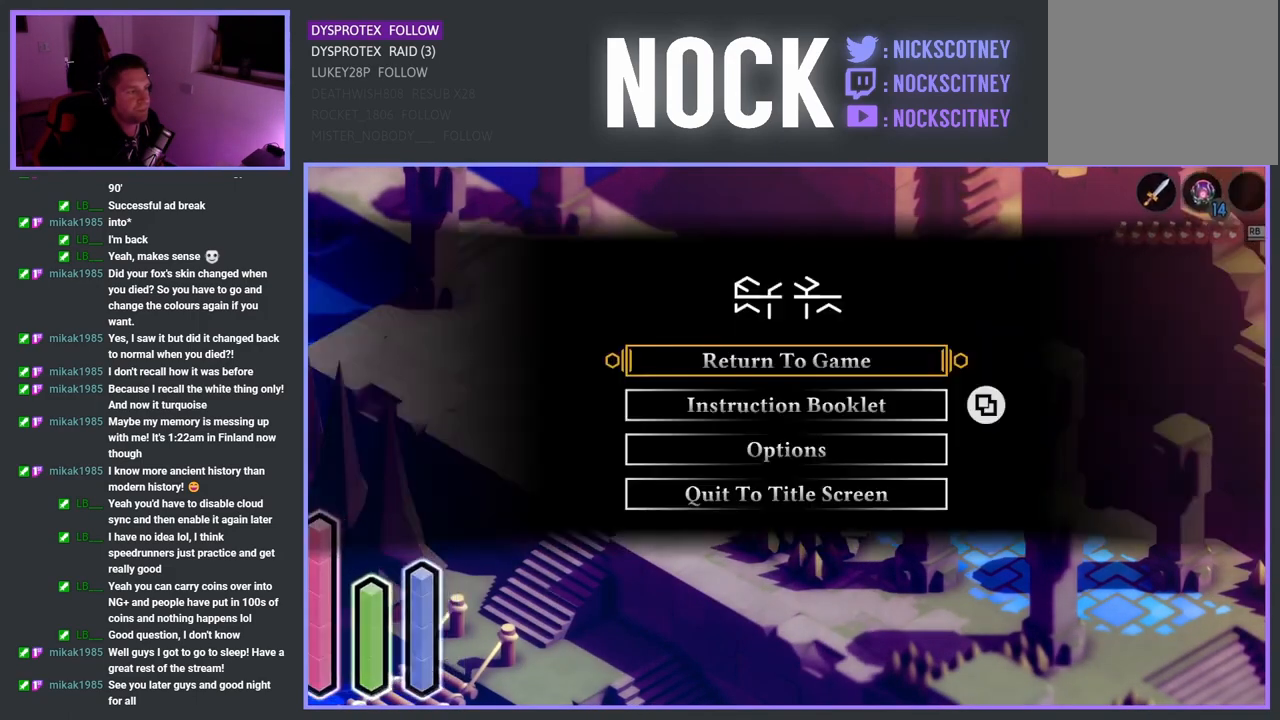
{"buttons": [], "left_stick": "center", "right_stick": "center", "events": [[167, "DPAD_DOWN", "down"], [283, "DPAD_DOWN", "up"], [367, "DPAD_DOWN", "down"], [433, "DPAD_DOWN", "up"]]}
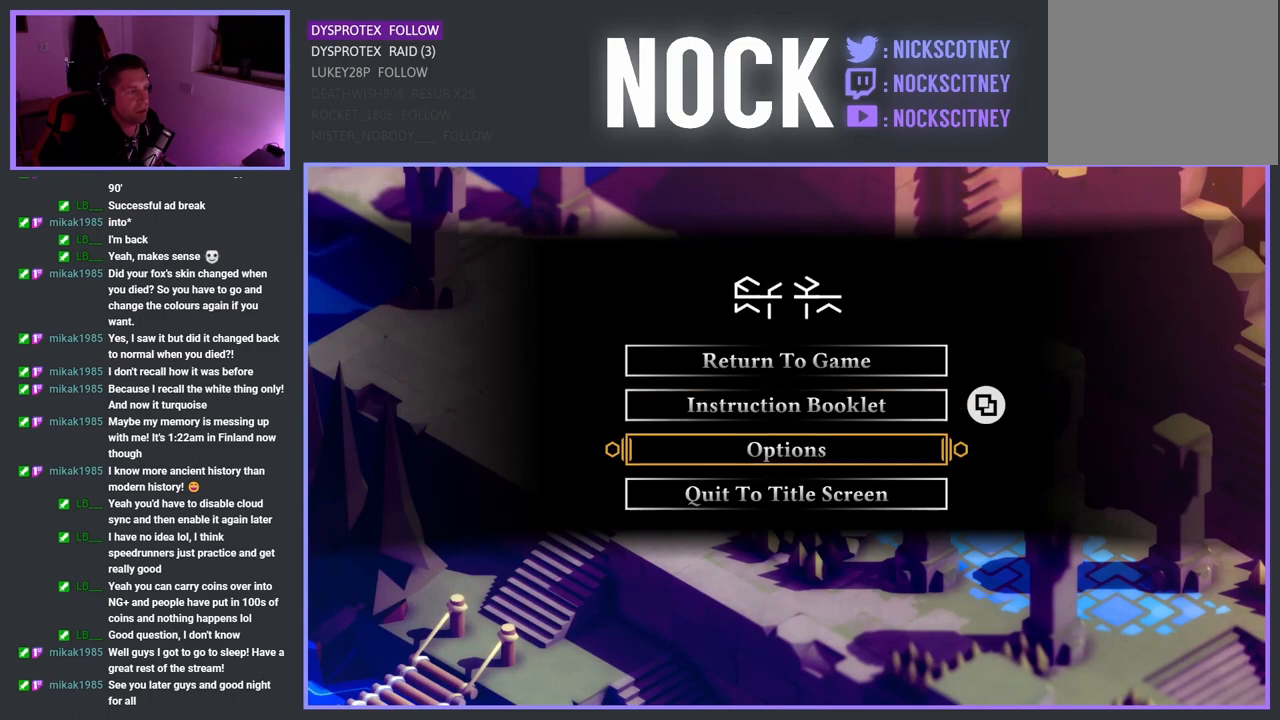
{"buttons": [], "left_stick": "center", "right_stick": "center", "events": [[17, "DPAD_DOWN", "down"], [117, "DPAD_DOWN", "up"], [350, "CROSS", "down"], [450, "CROSS", "up"]]}
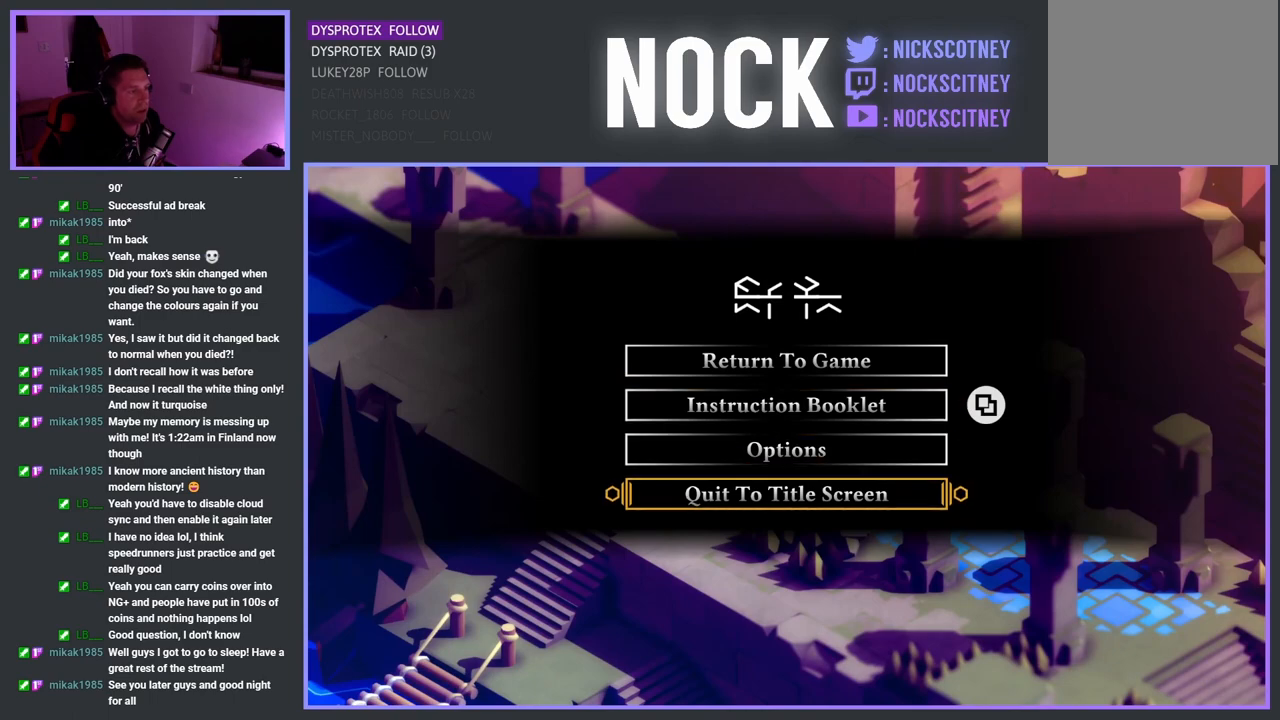
{"buttons": [], "left_stick": "center", "right_stick": "center", "events": []}
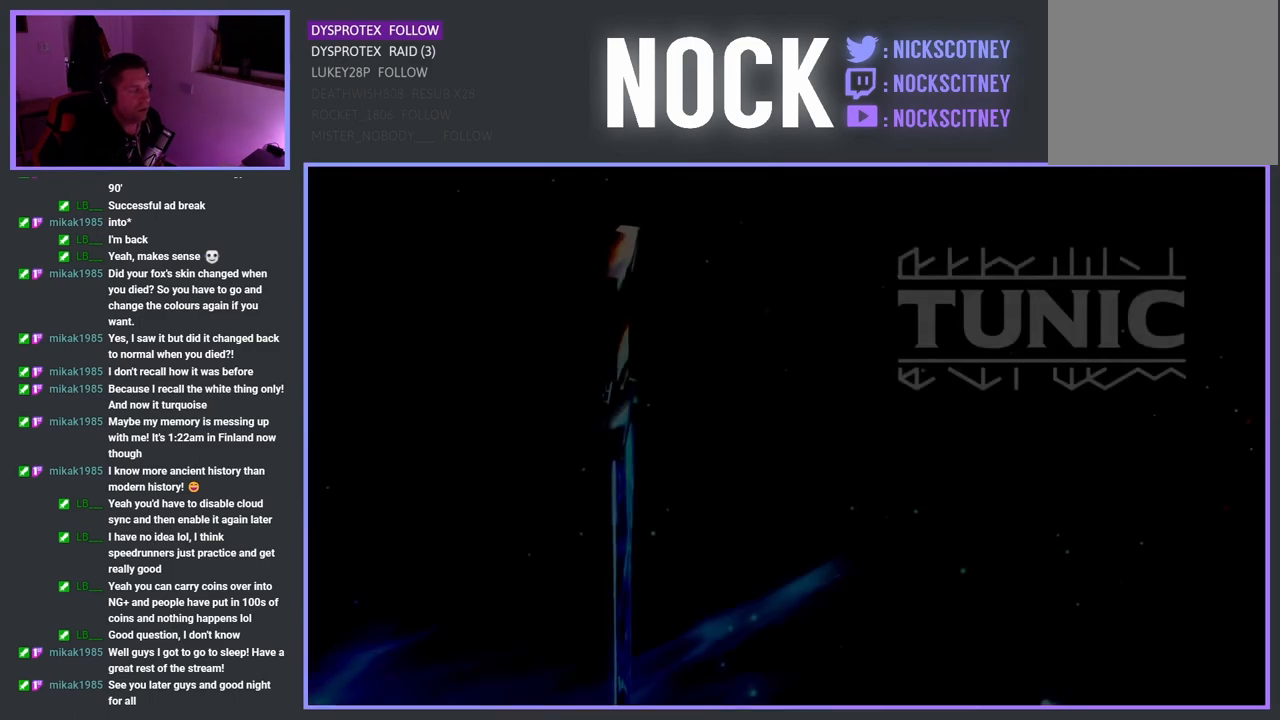
{"buttons": [], "left_stick": "center", "right_stick": "center", "events": []}
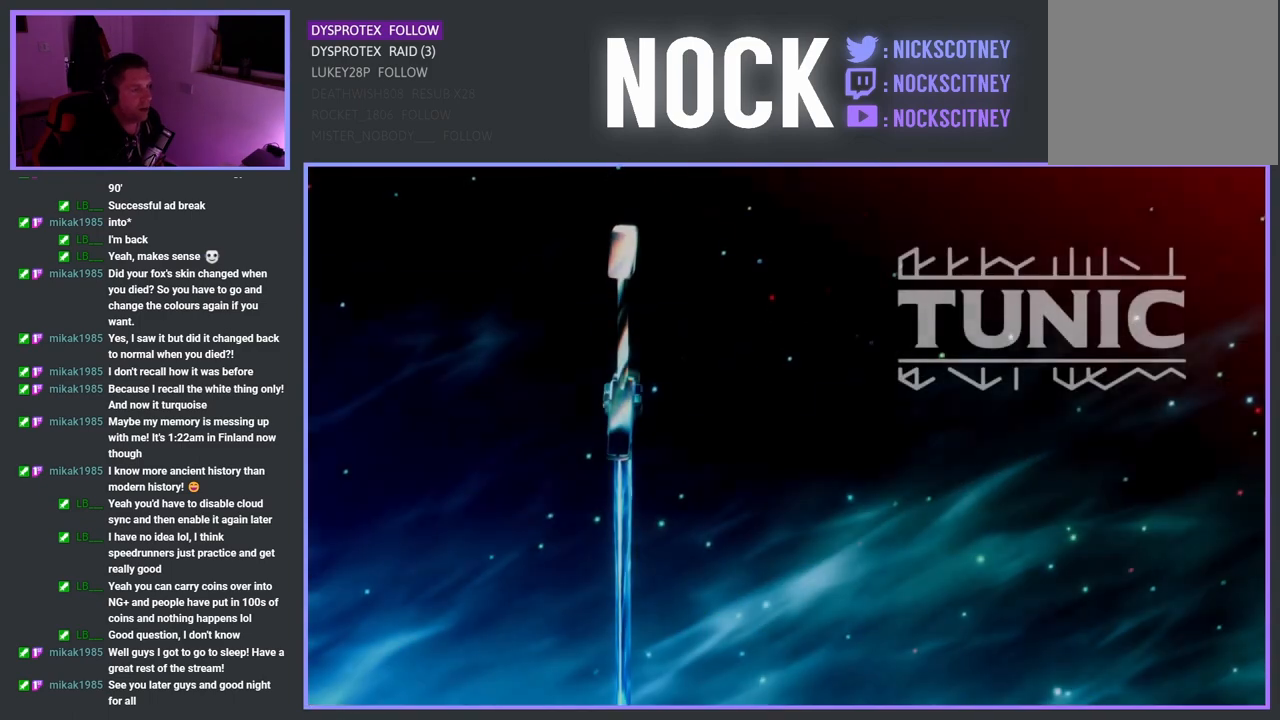
{"buttons": ["DPAD_DOWN"], "left_stick": "center", "right_stick": "center", "events": [[450, "DPAD_DOWN", "down"]]}
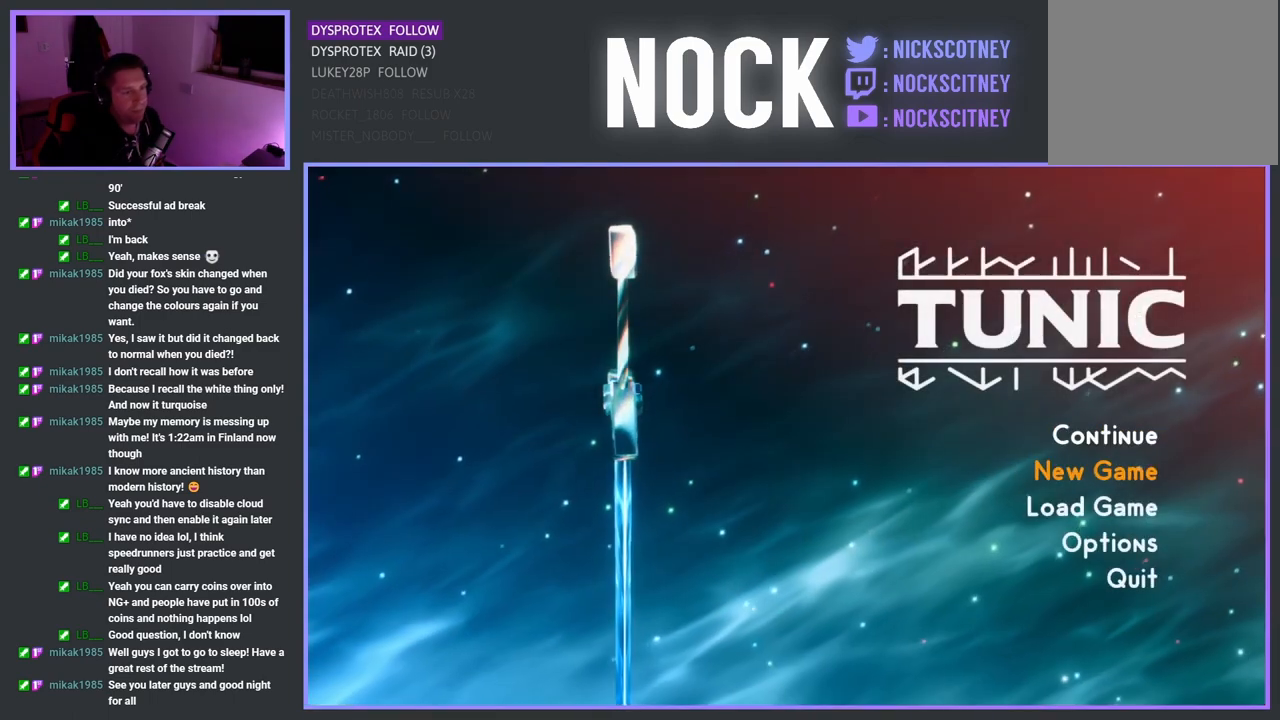
{"buttons": ["DPAD_DOWN"], "left_stick": "center", "right_stick": "center", "events": [[33, "DPAD_DOWN", "up"], [133, "DPAD_DOWN", "down"], [200, "DPAD_DOWN", "up"], [283, "DPAD_DOWN", "down"], [383, "DPAD_DOWN", "up"], [467, "DPAD_DOWN", "down"]]}
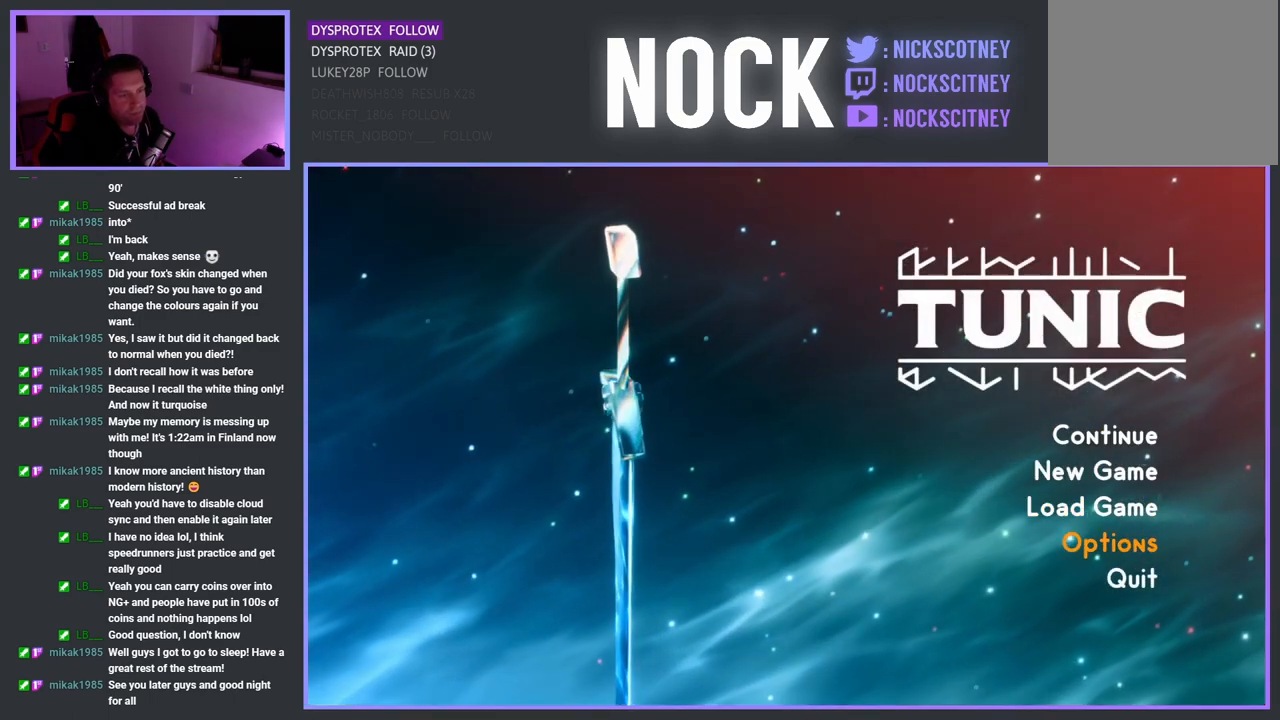
{"buttons": [], "left_stick": "center", "right_stick": "center", "events": [[33, "DPAD_DOWN", "up"], [167, "CROSS", "down"], [267, "CROSS", "up"]]}